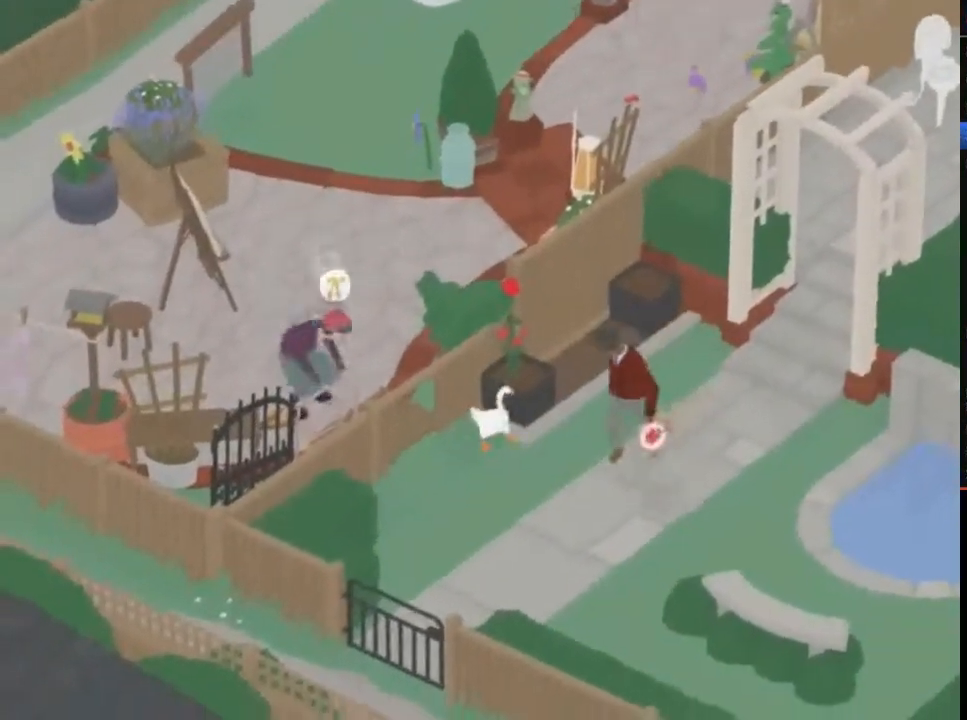
Gameplay with a controller (Xbox layout); each line is a JSON object with the inputs held at the frame after it. "events" lists button and stick changes between this image and that frame as [ms after this image, input, new state], when the widget could be followed in between. Not read: right_stick.
{"buttons": [], "left_stick": "center", "events": []}
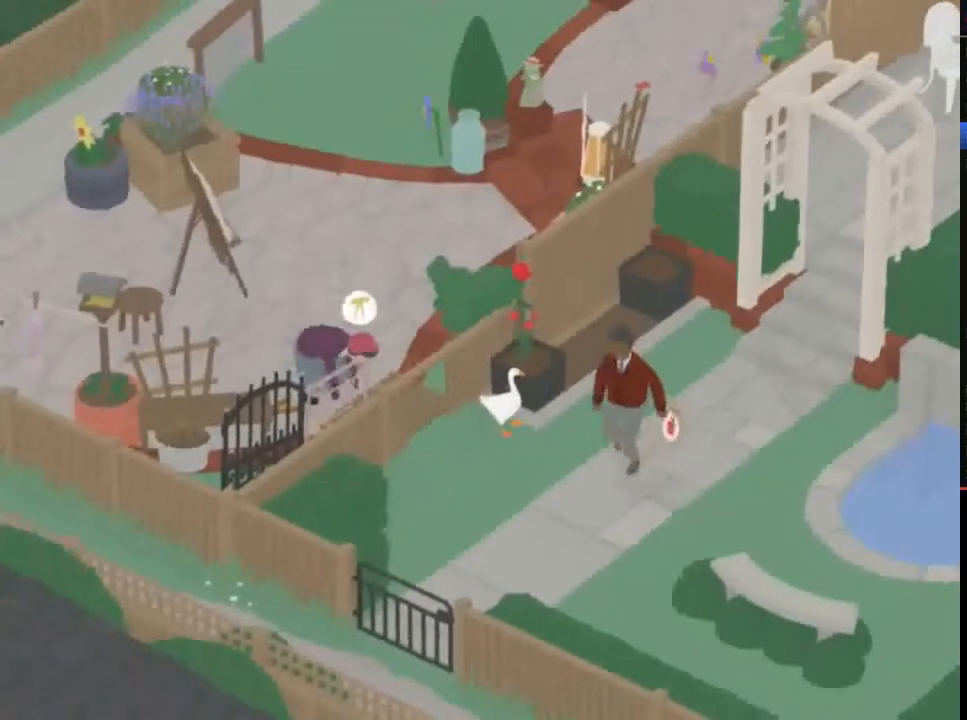
{"buttons": [], "left_stick": "center", "events": []}
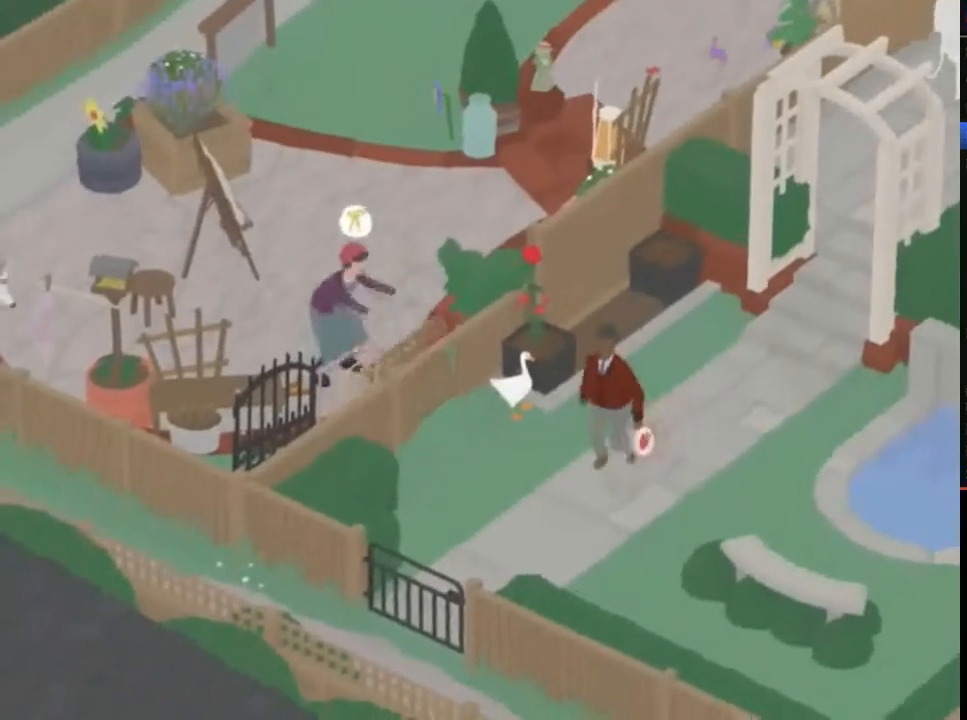
{"buttons": [], "left_stick": "center", "events": []}
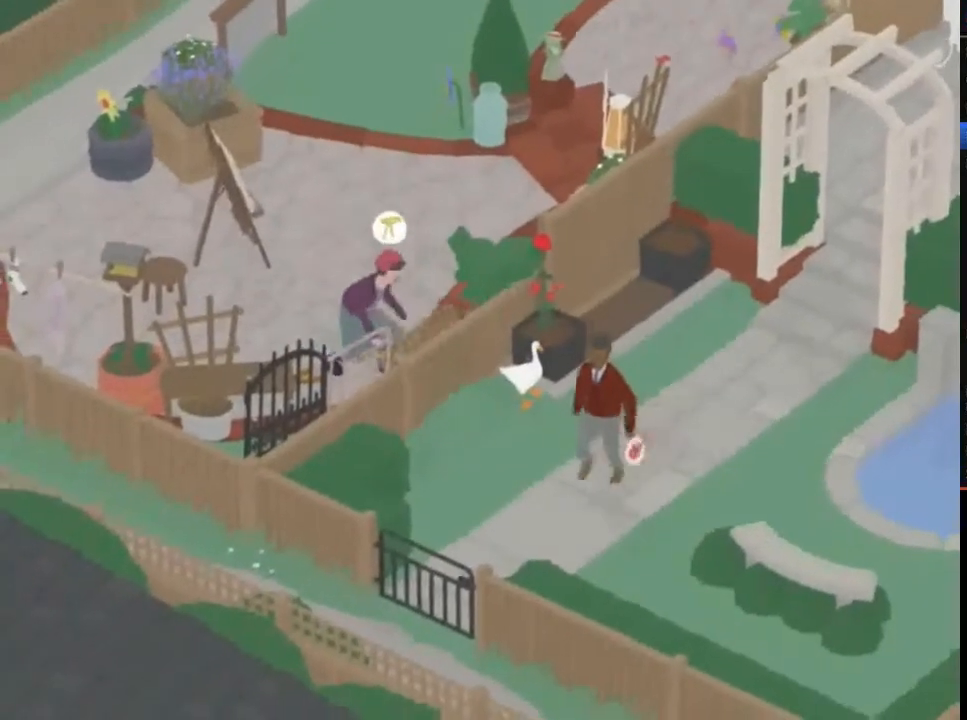
{"buttons": [], "left_stick": "center", "events": []}
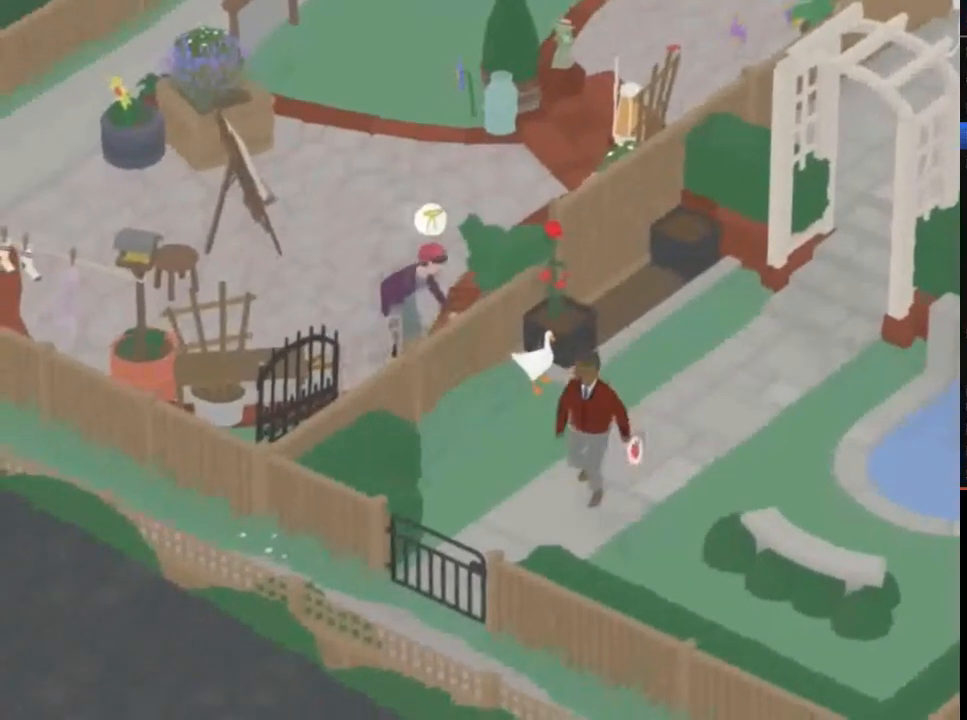
{"buttons": [], "left_stick": "center", "events": []}
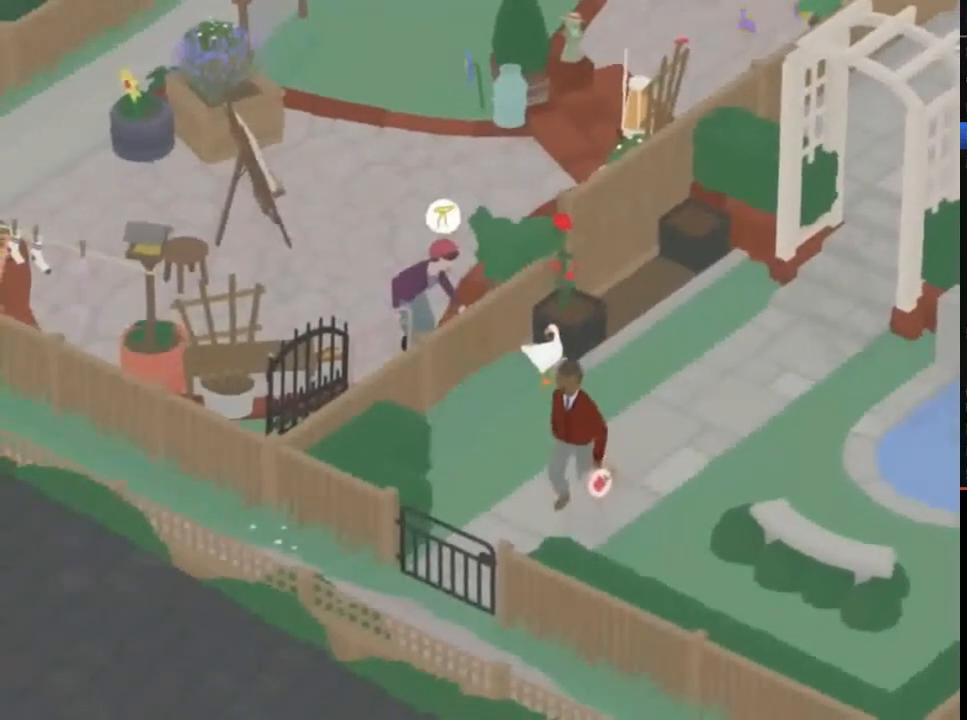
{"buttons": [], "left_stick": "center", "events": []}
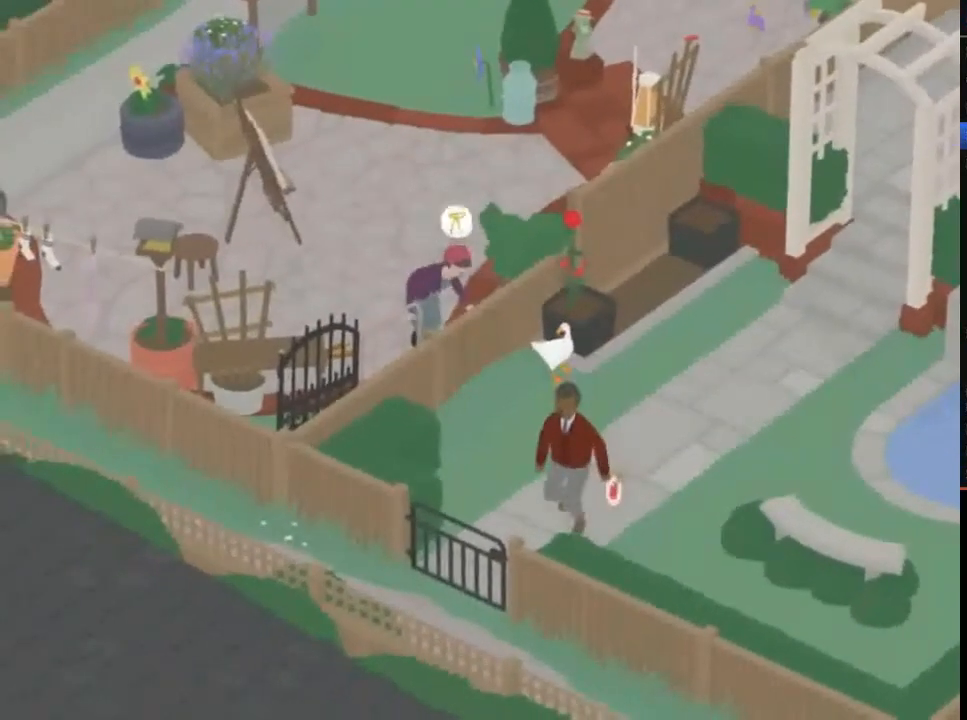
{"buttons": [], "left_stick": "center", "events": []}
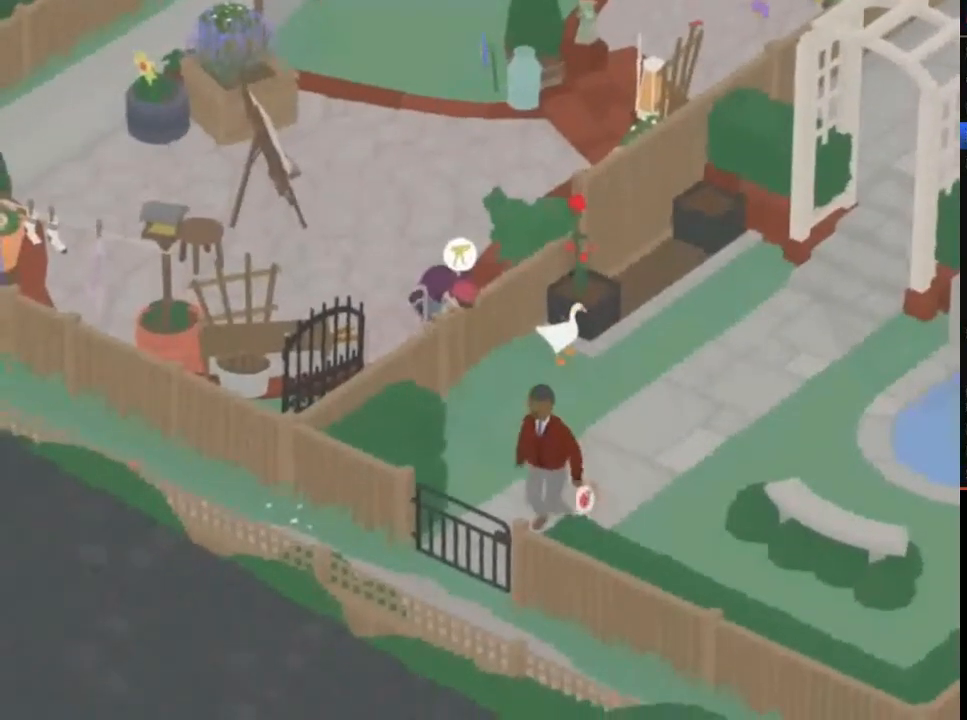
{"buttons": [], "left_stick": "center", "events": []}
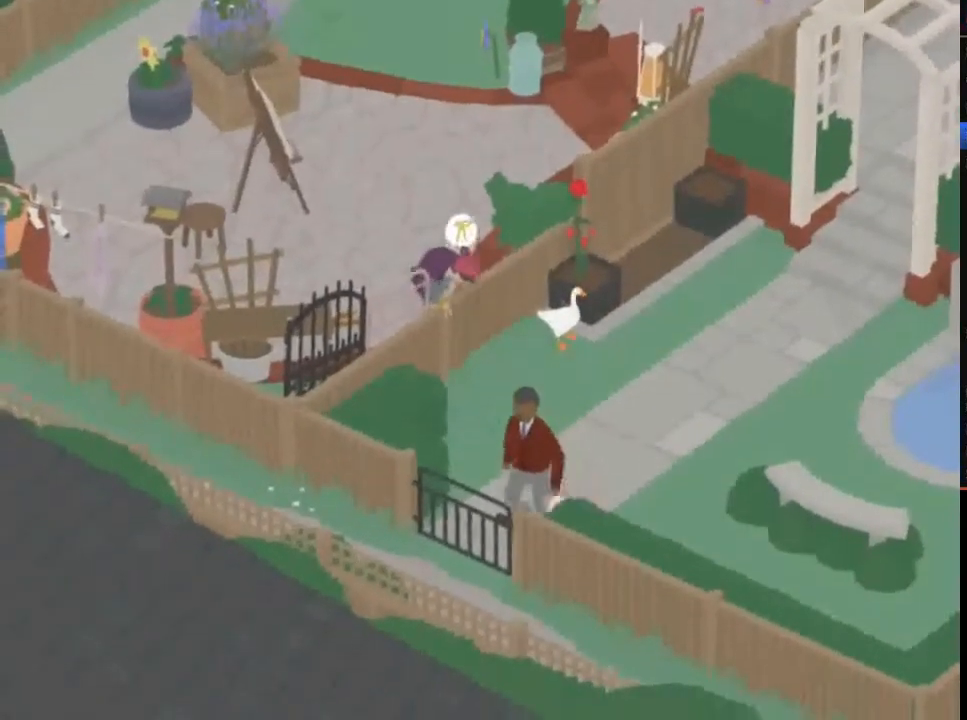
{"buttons": [], "left_stick": "center", "events": []}
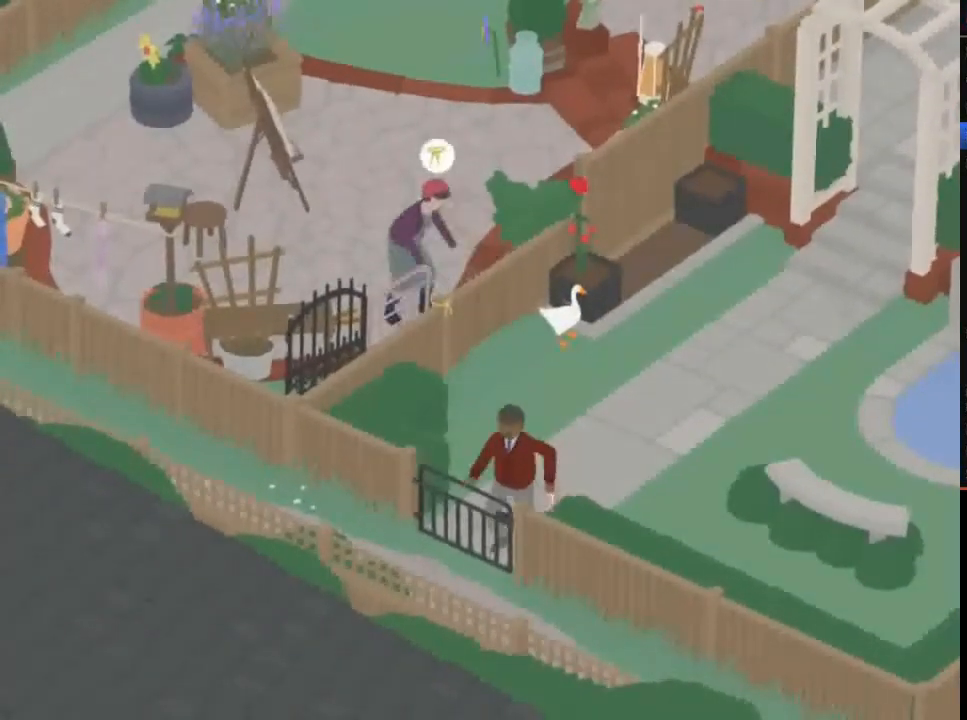
{"buttons": [], "left_stick": "down-left", "events": [[401, "left_stick", "down-left"]]}
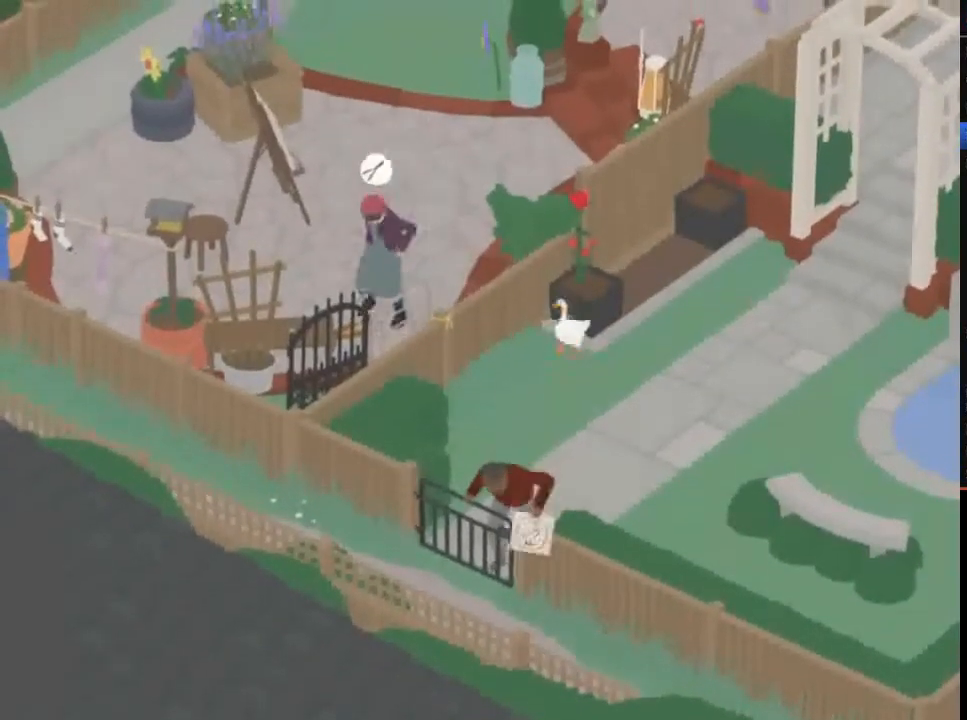
{"buttons": [], "left_stick": "down-left", "events": []}
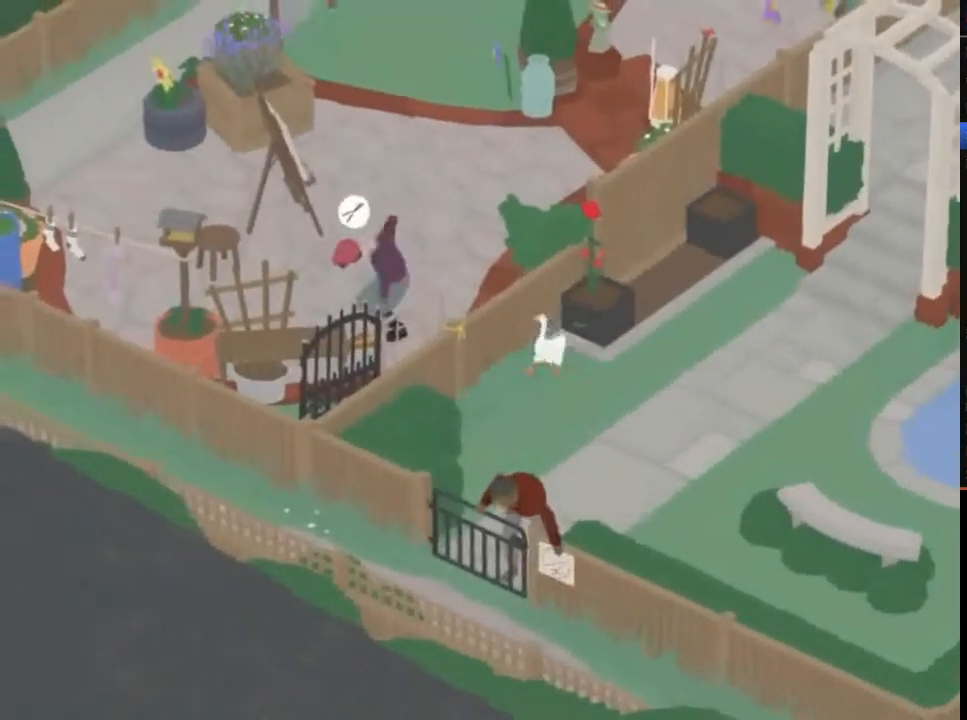
{"buttons": [], "left_stick": "center", "events": [[301, "left_stick", "center"]]}
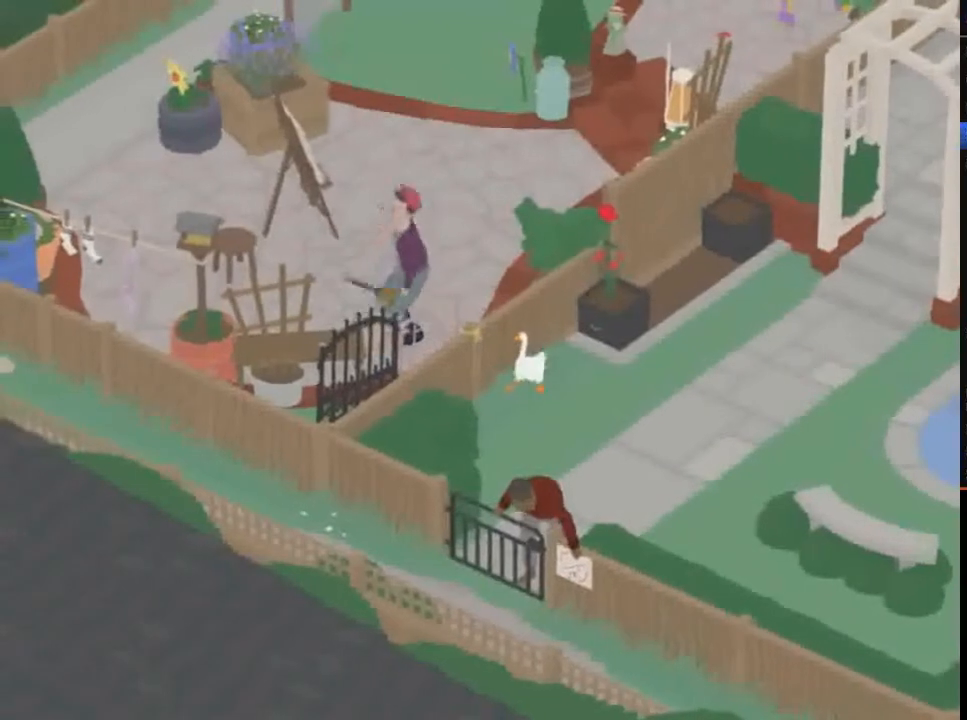
{"buttons": [], "left_stick": "center", "events": [[133, "left_stick", "up-left"], [233, "left_stick", "center"]]}
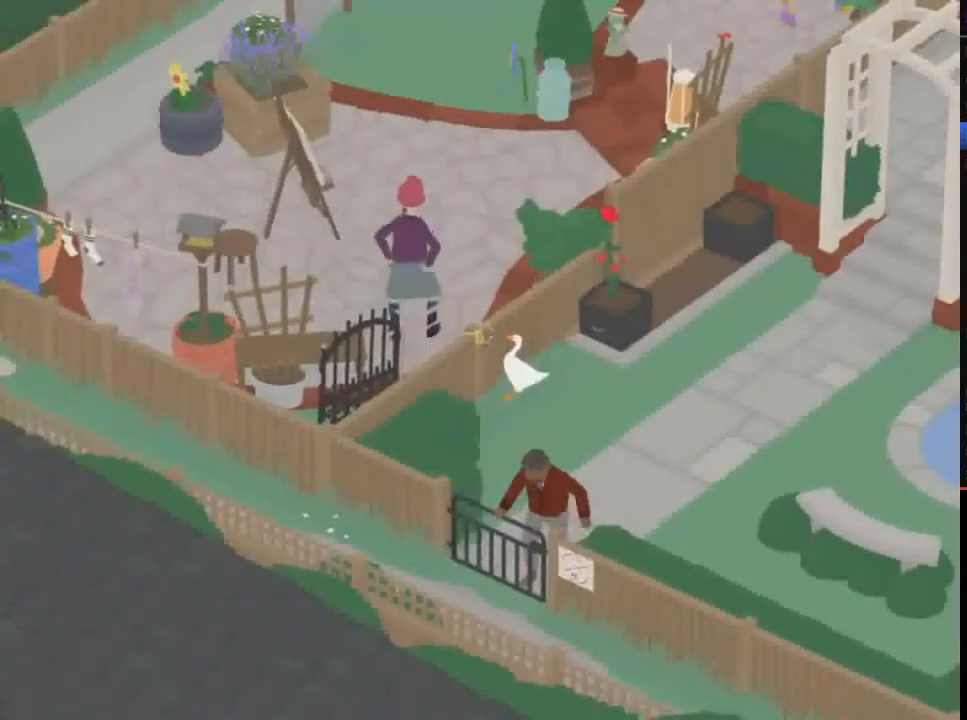
{"buttons": [], "left_stick": "center", "events": []}
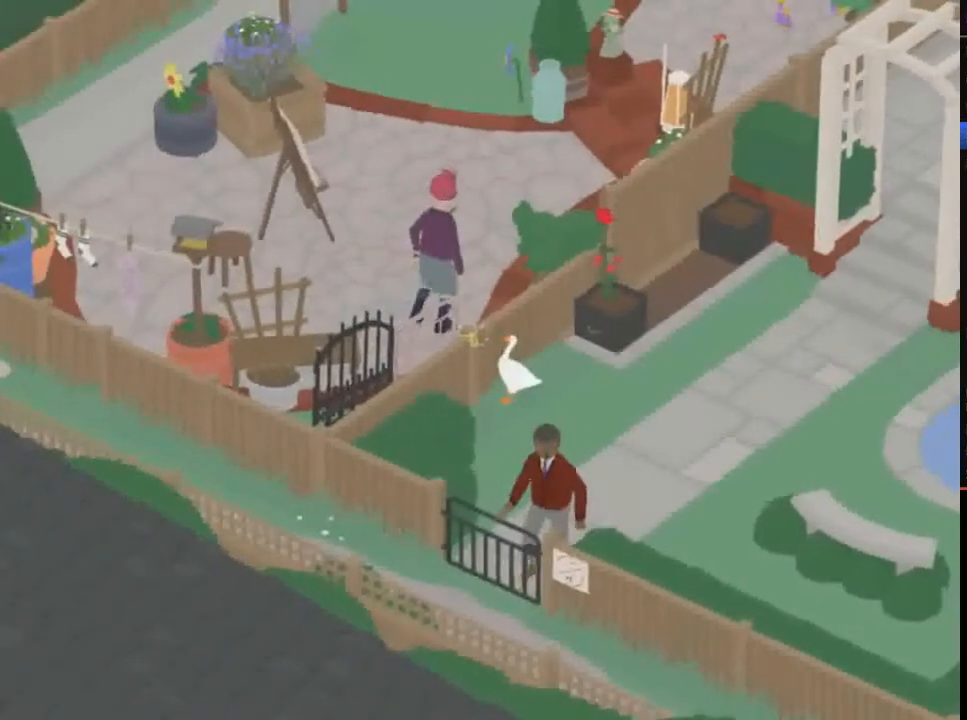
{"buttons": [], "left_stick": "center", "events": []}
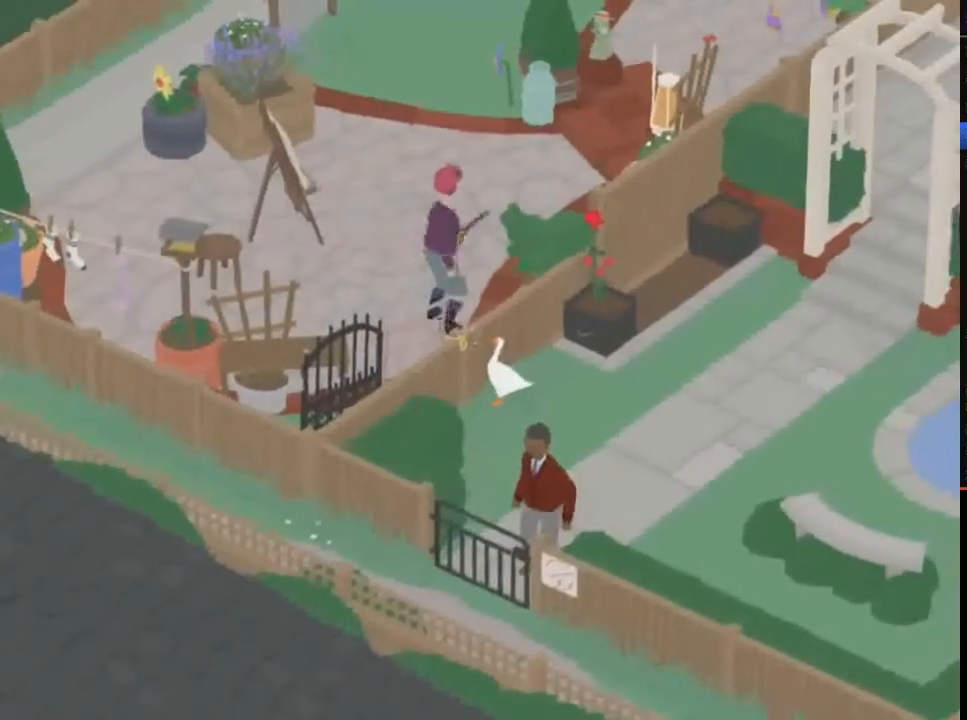
{"buttons": [], "left_stick": "center", "events": []}
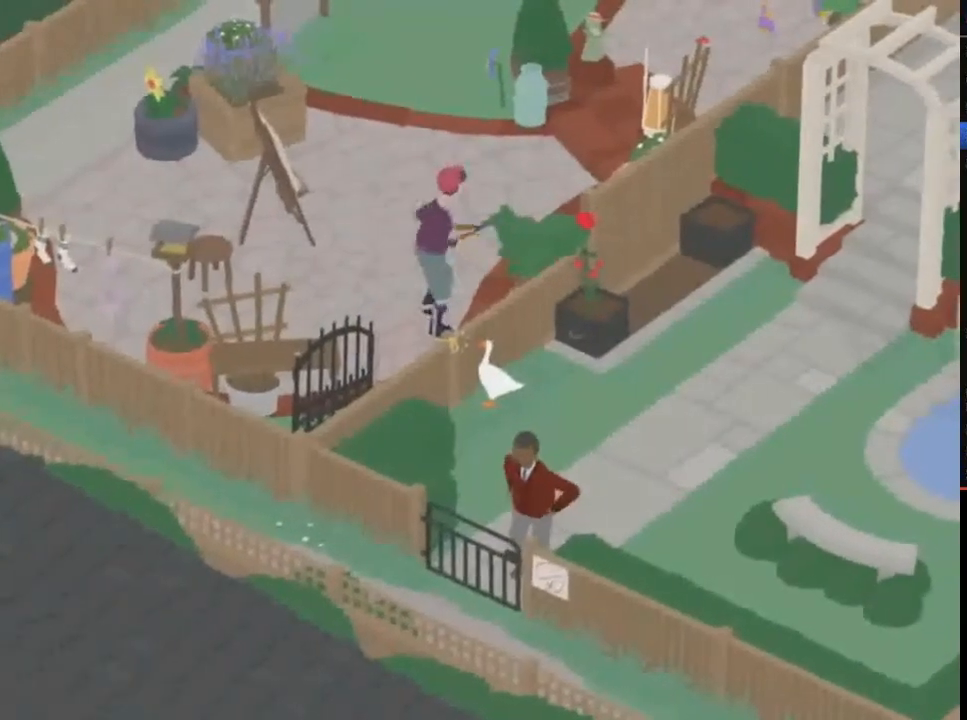
{"buttons": [], "left_stick": "center", "events": []}
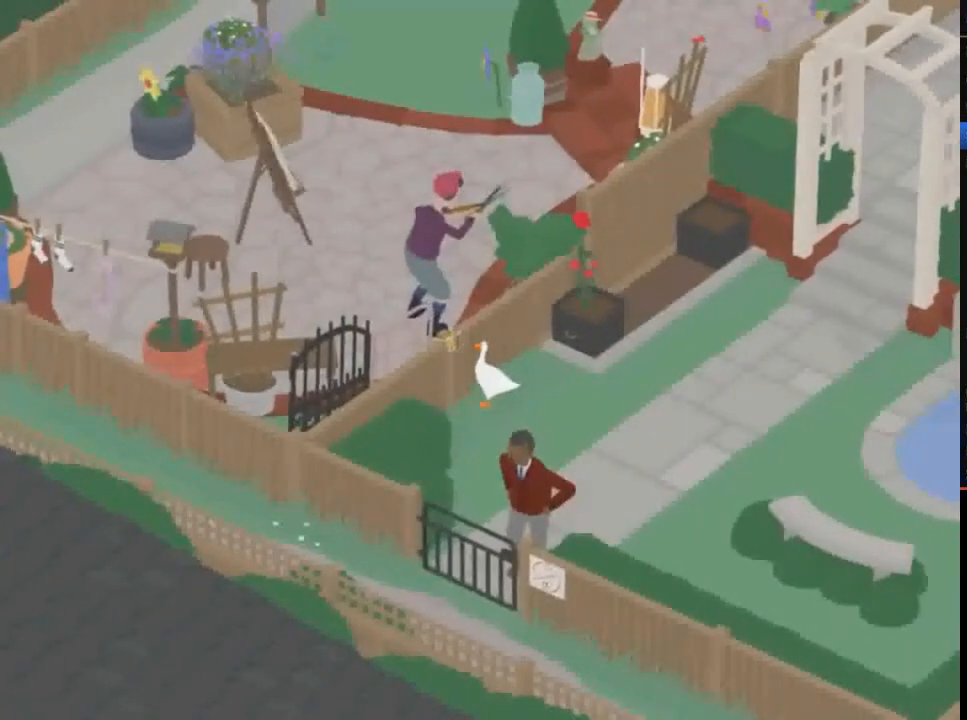
{"buttons": [], "left_stick": "center", "events": []}
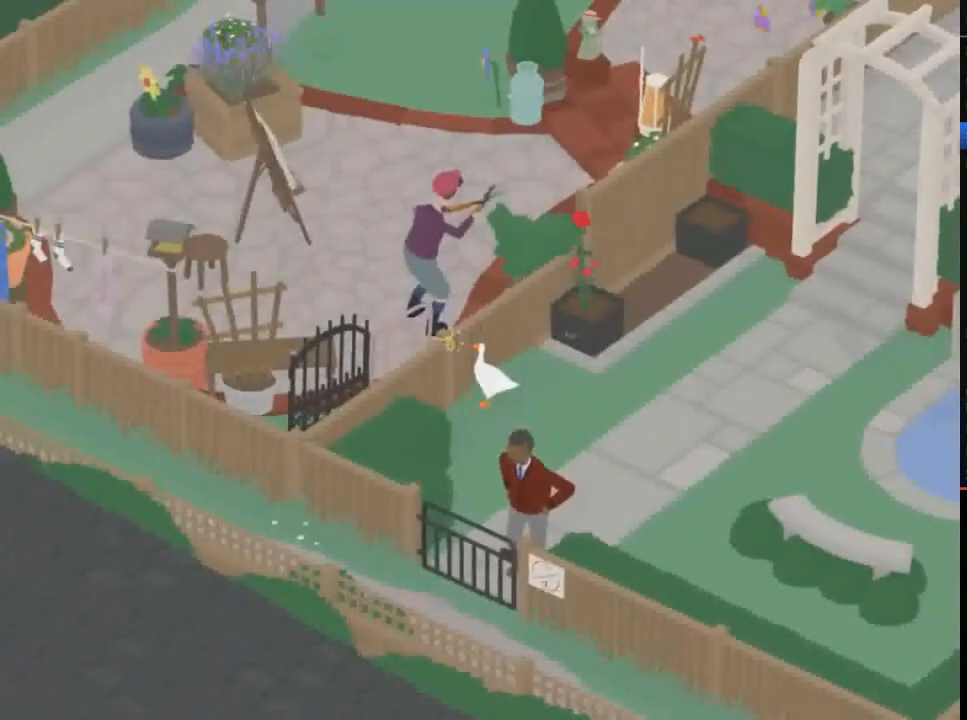
{"buttons": [], "left_stick": "center", "events": []}
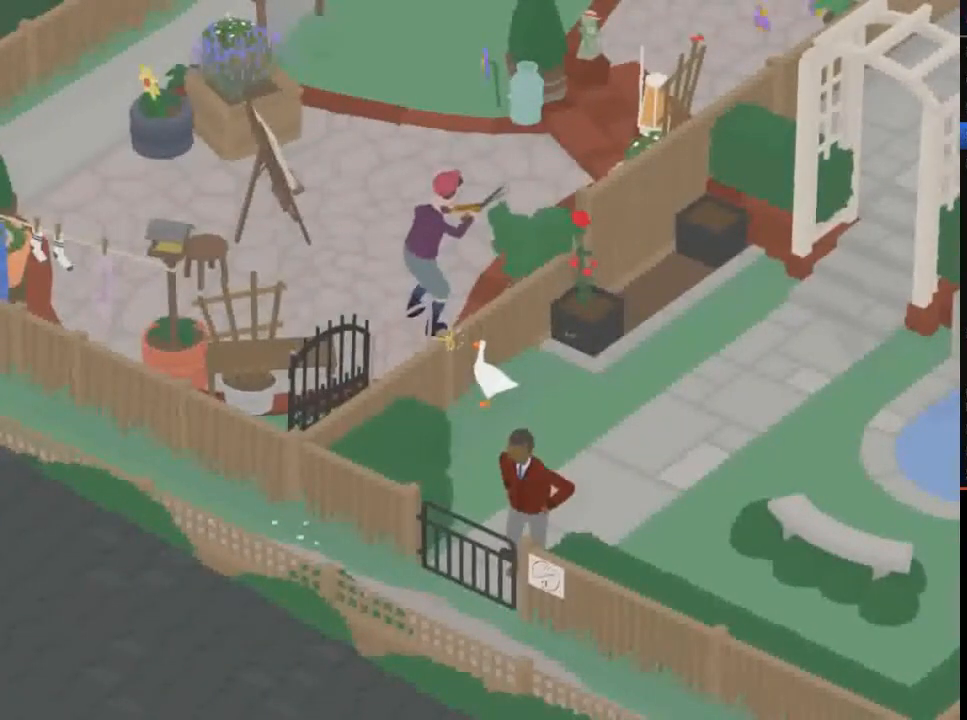
{"buttons": [], "left_stick": "left", "events": [[34, "left_stick", "up-right"], [334, "left_stick", "center"], [401, "left_stick", "left"]]}
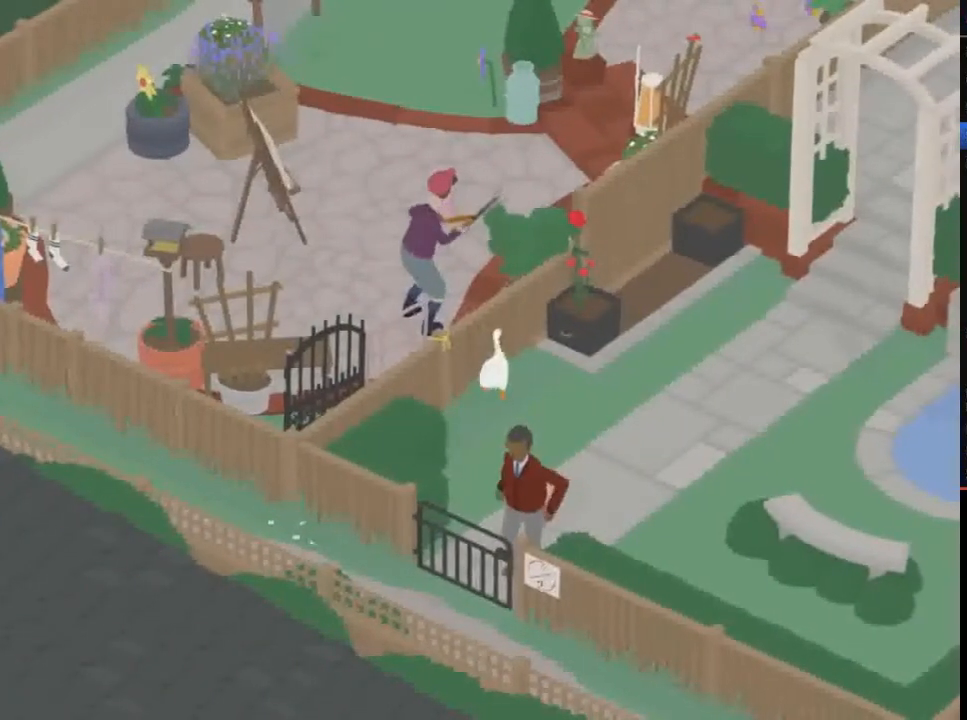
{"buttons": [], "left_stick": "center", "events": [[133, "left_stick", "center"]]}
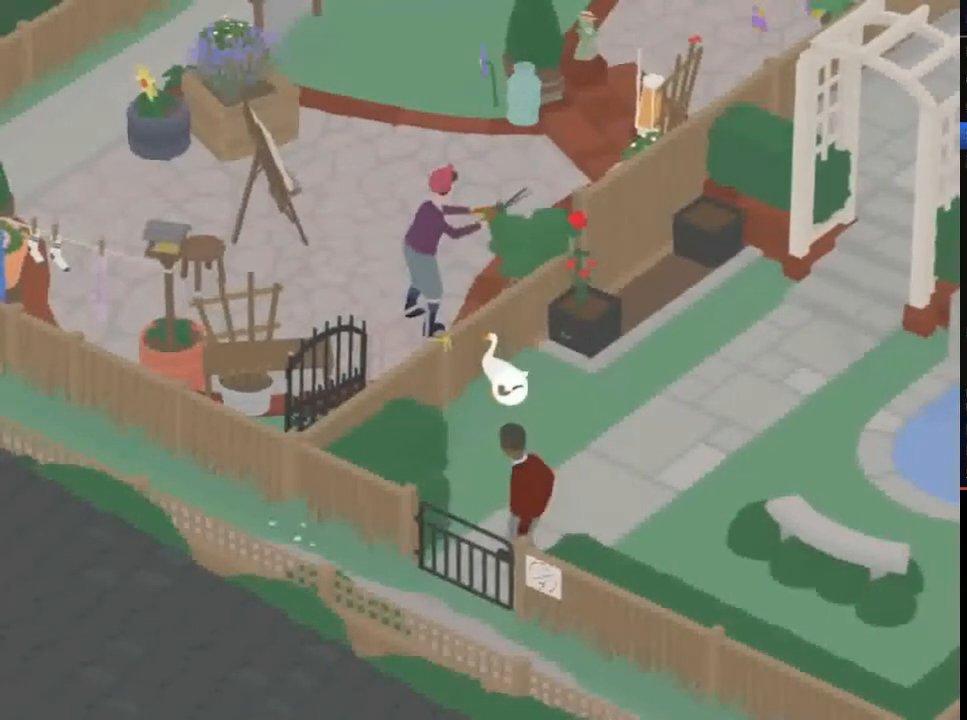
{"buttons": [], "left_stick": "center", "events": []}
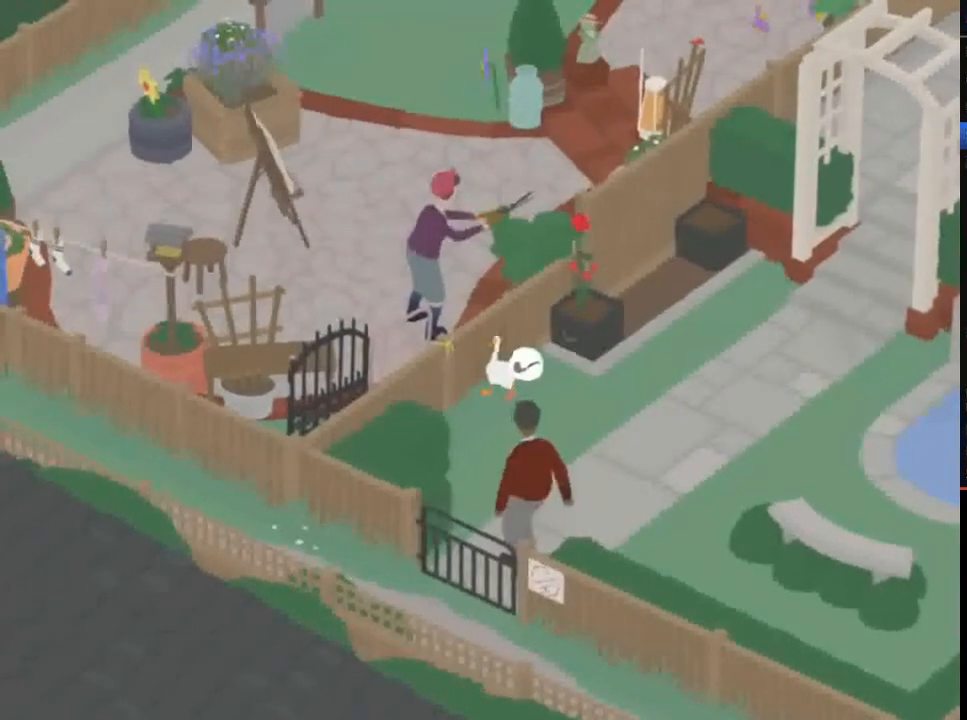
{"buttons": [], "left_stick": "center", "events": [[133, "left_stick", "left"], [267, "left_stick", "center"]]}
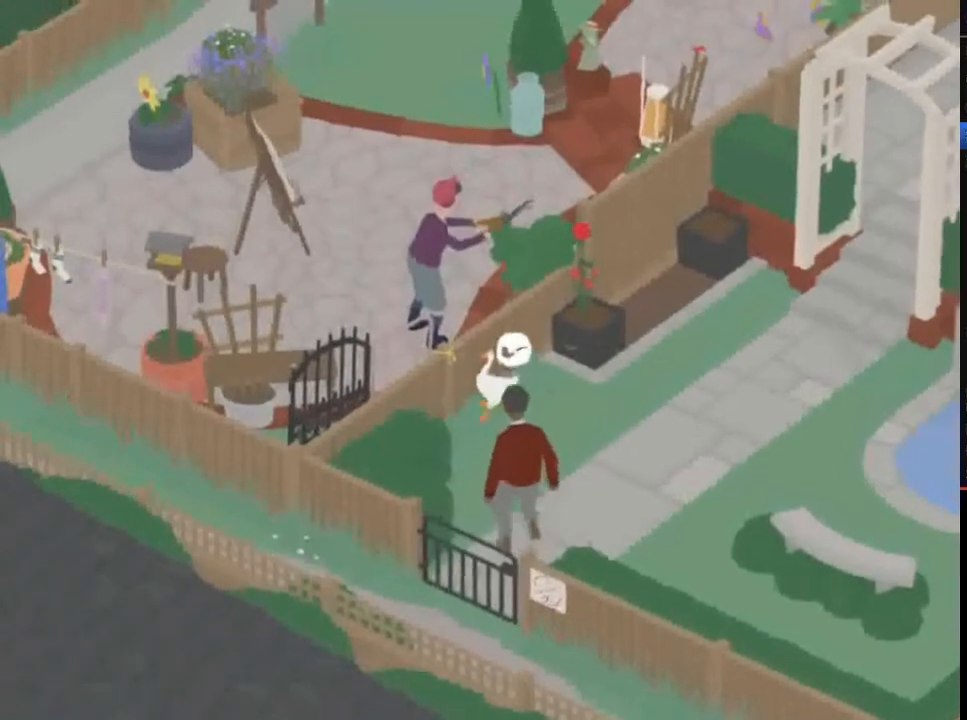
{"buttons": [], "left_stick": "center", "events": []}
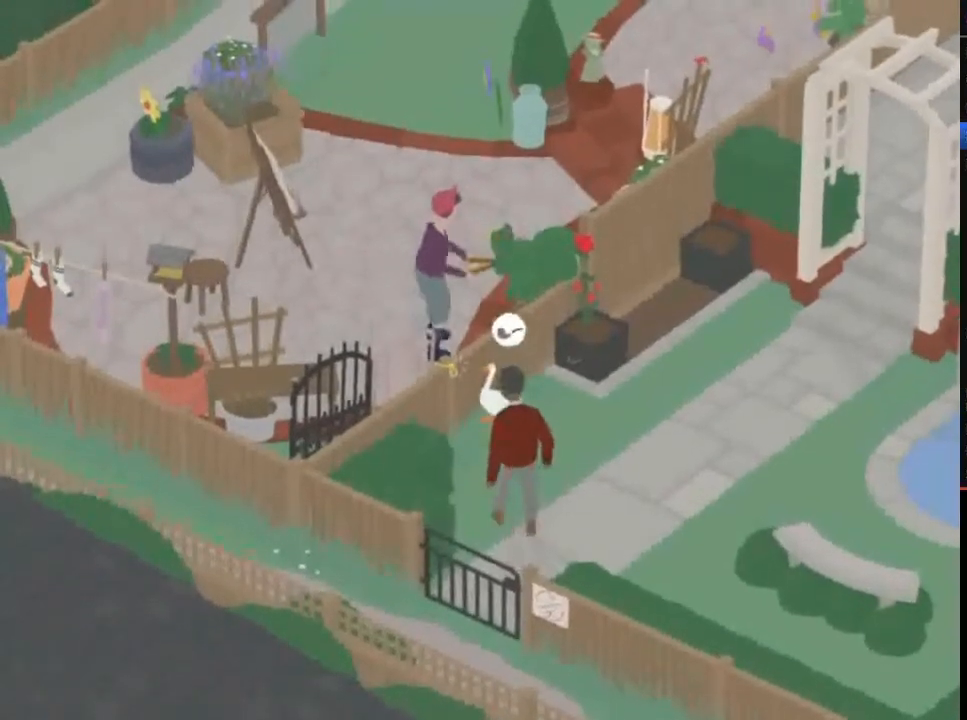
{"buttons": [], "left_stick": "center", "events": []}
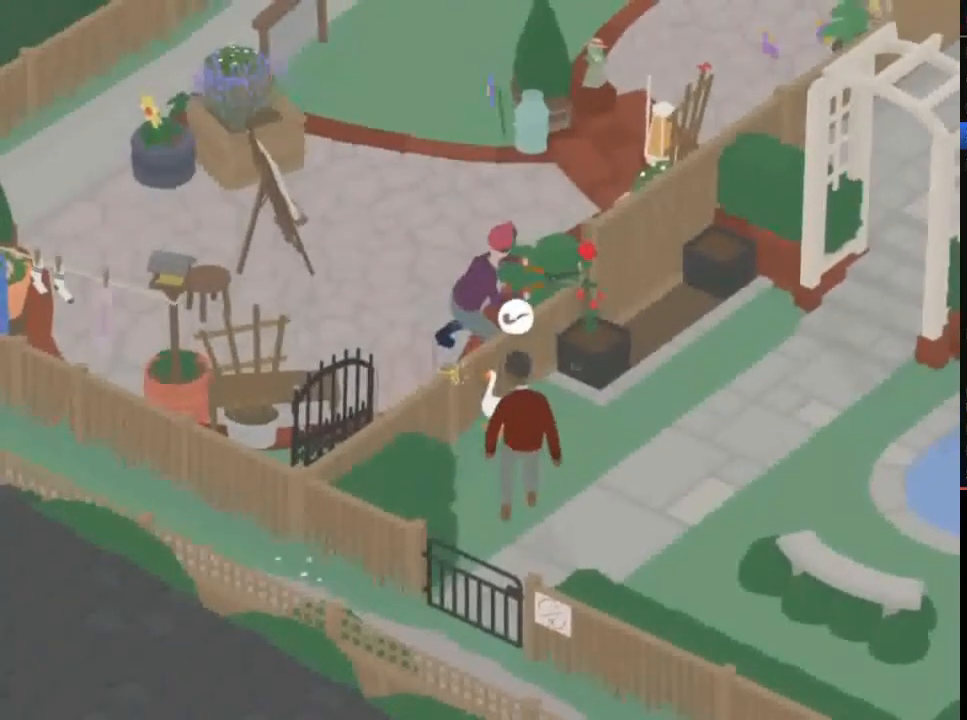
{"buttons": [], "left_stick": "center", "events": []}
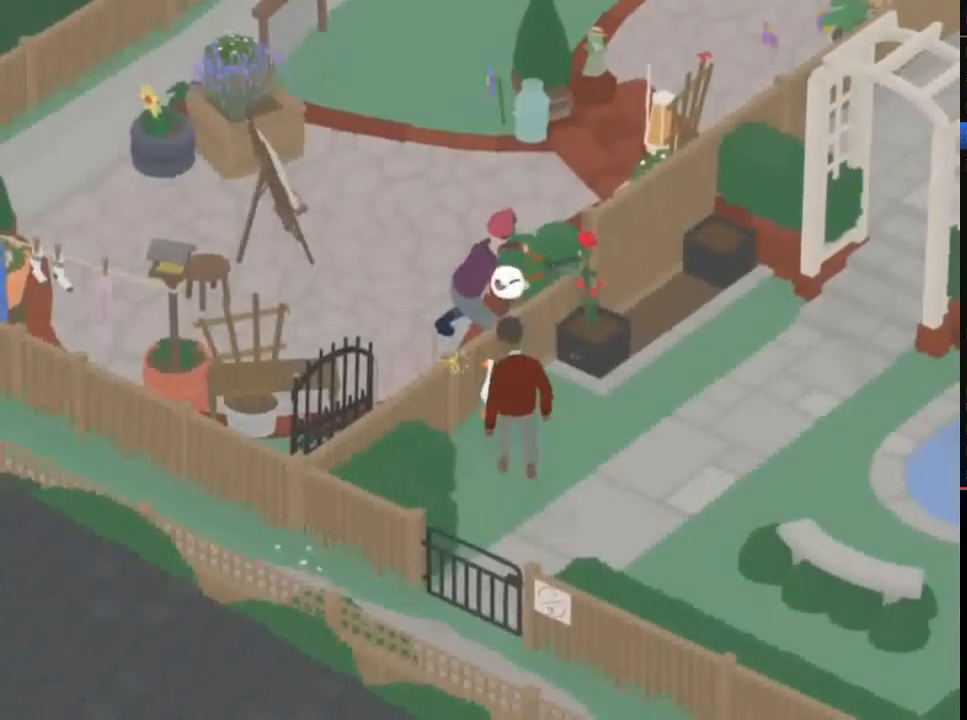
{"buttons": [], "left_stick": "center", "events": []}
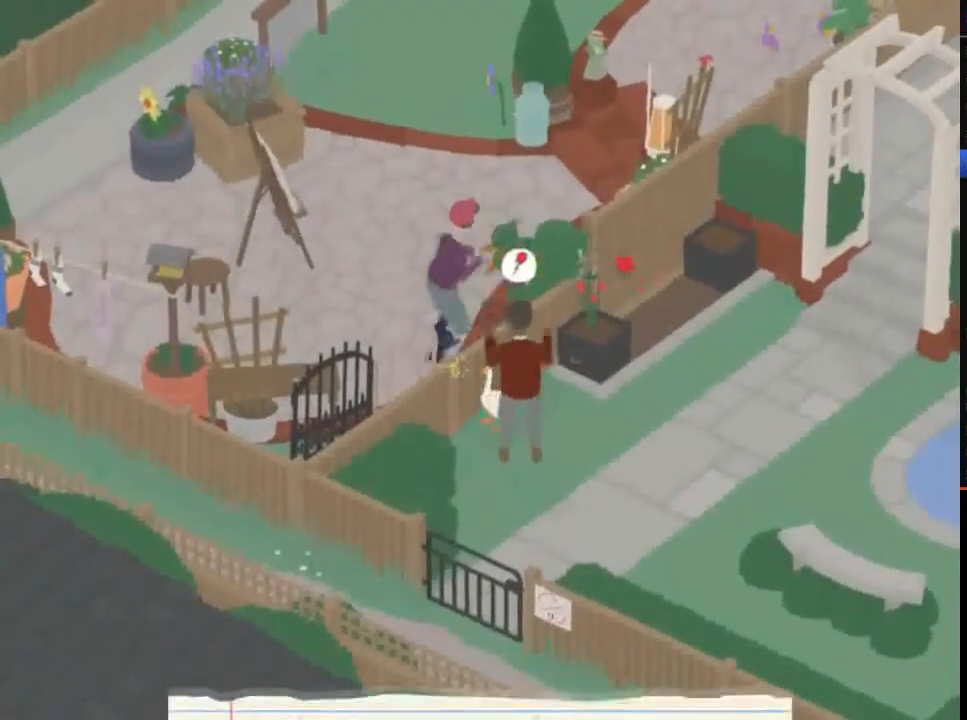
{"buttons": ["A"], "left_stick": "up-left", "events": [[167, "B", "down"], [234, "left_stick", "left"], [267, "B", "up"], [367, "left_stick", "up-left"], [401, "A", "down"]]}
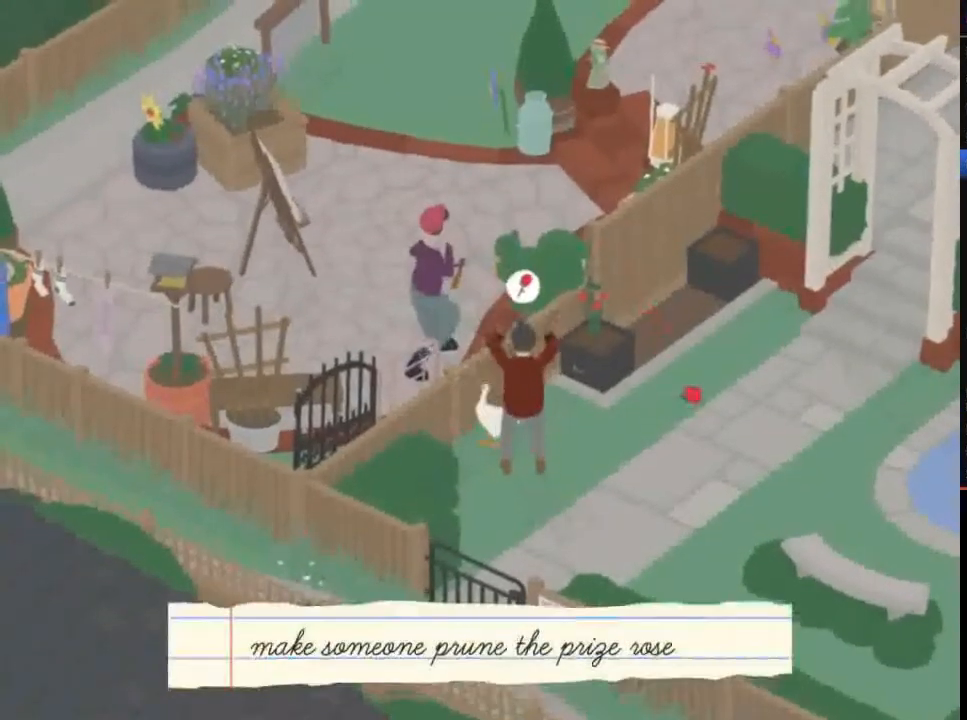
{"buttons": [], "left_stick": "up", "events": [[300, "A", "up"], [300, "left_stick", "up"]]}
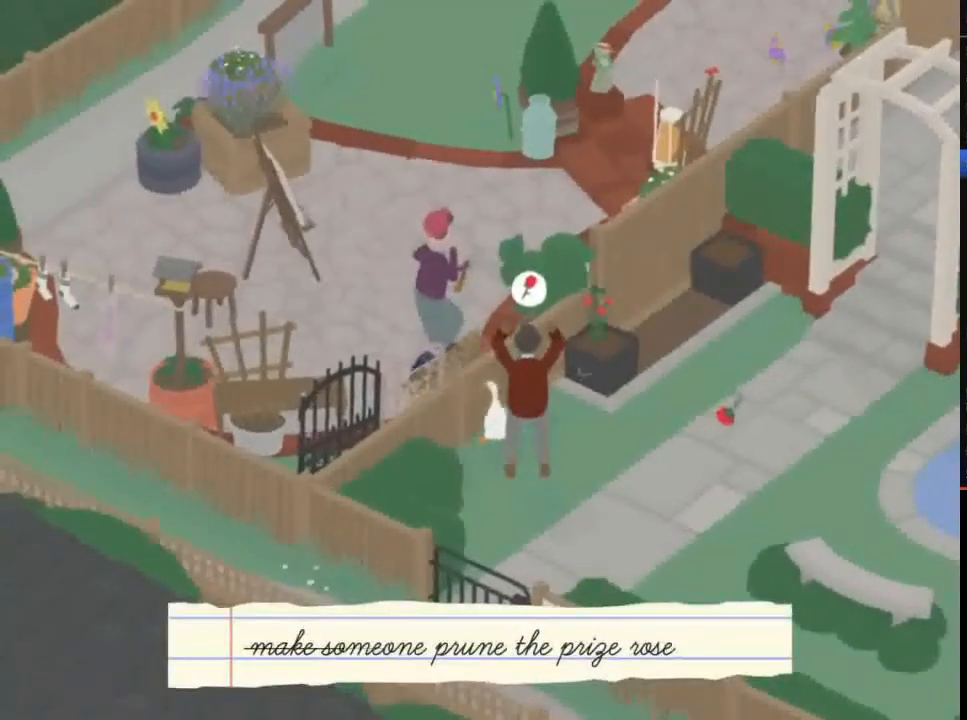
{"buttons": [], "left_stick": "left", "events": [[100, "A", "down"], [234, "left_stick", "up-left"], [267, "A", "up"], [401, "left_stick", "left"]]}